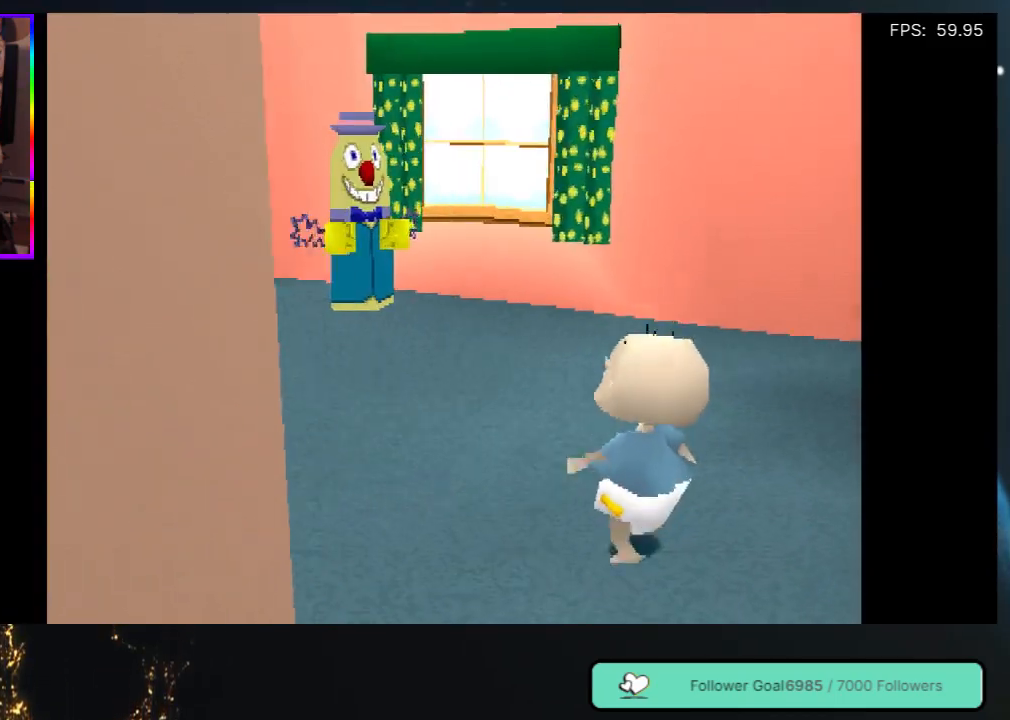
Gameplay with a controller (Xbox layout); each line is a JSON object with the inputs held at the frame after it. "events" lists button and stick changes between this image and that frame as [ms after this image, input, new state], when the widget could be followed in between. Not read: L3 R3.
{"buttons": ["DPAD_UP", "DPAD_LEFT"], "left_stick": "center", "right_stick": "center", "events": [[133, "DPAD_LEFT", "down"], [133, "DPAD_UP", "down"]]}
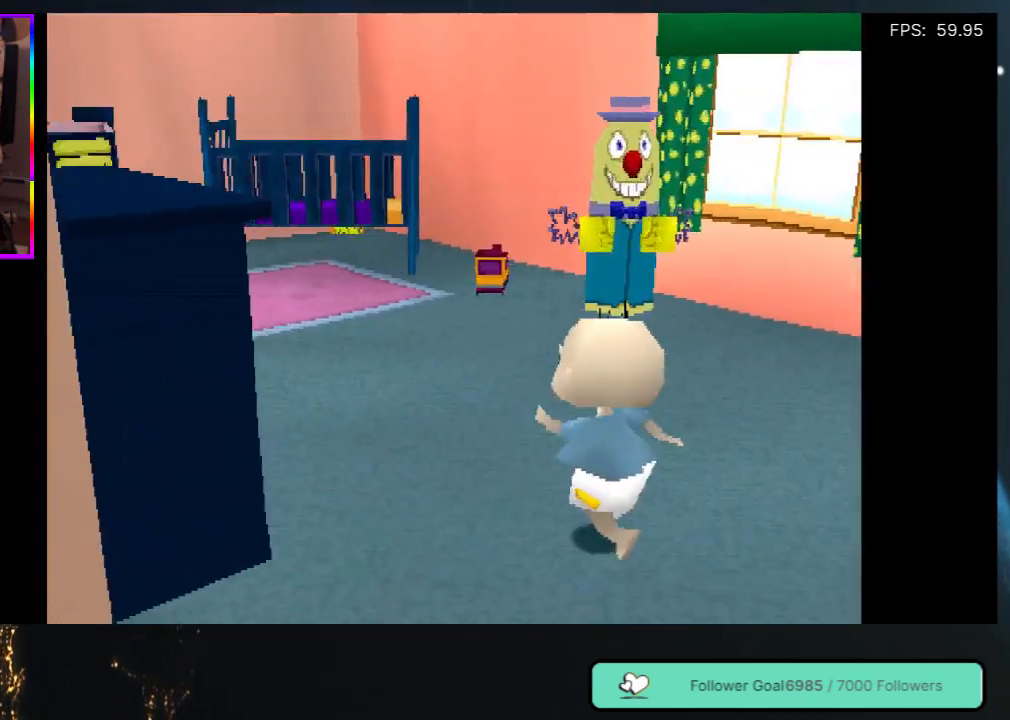
{"buttons": ["DPAD_UP", "DPAD_LEFT"], "left_stick": "center", "right_stick": "center", "events": [[33, "DPAD_LEFT", "up"], [100, "DPAD_UP", "up"], [167, "DPAD_UP", "down"], [333, "DPAD_LEFT", "down"]]}
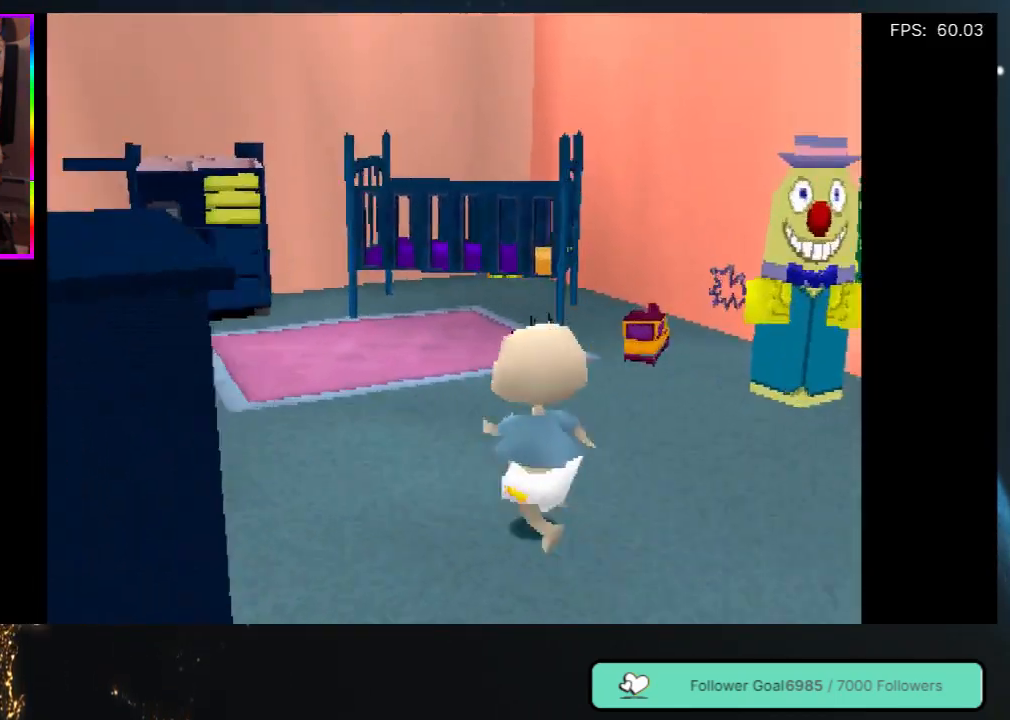
{"buttons": ["DPAD_UP", "DPAD_LEFT"], "left_stick": "center", "right_stick": "center", "events": [[83, "DPAD_LEFT", "up"], [400, "DPAD_LEFT", "down"]]}
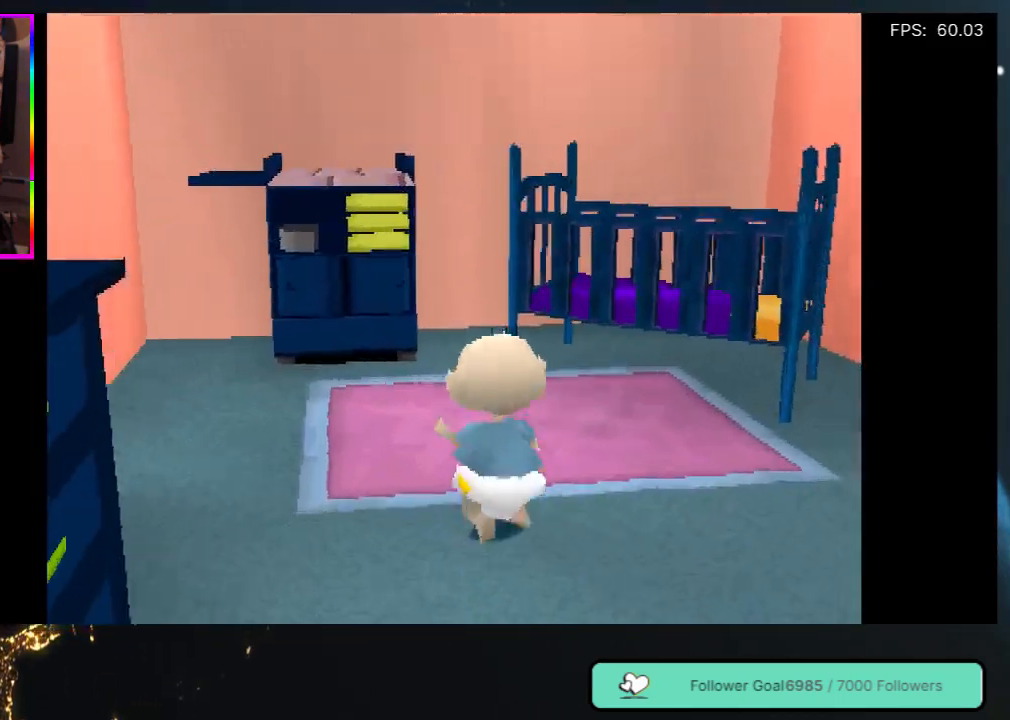
{"buttons": ["DPAD_RIGHT"], "left_stick": "center", "right_stick": "center", "events": [[250, "DPAD_LEFT", "up"], [267, "DPAD_UP", "up"], [433, "DPAD_RIGHT", "down"]]}
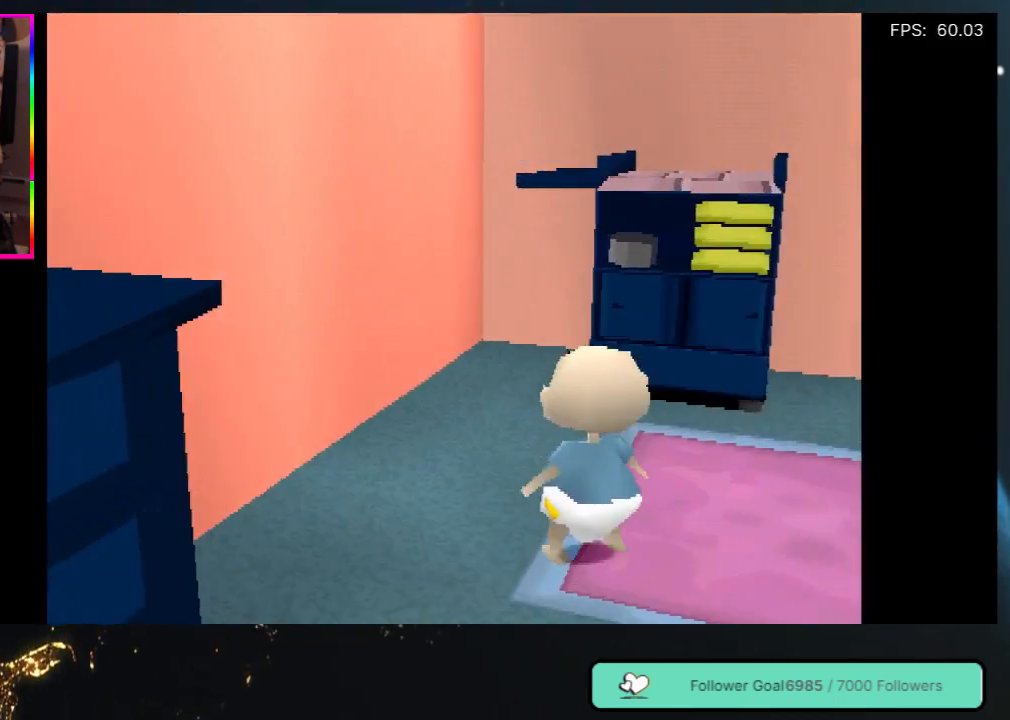
{"buttons": ["DPAD_UP"], "left_stick": "center", "right_stick": "center", "events": [[333, "DPAD_UP", "down"], [400, "DPAD_RIGHT", "up"]]}
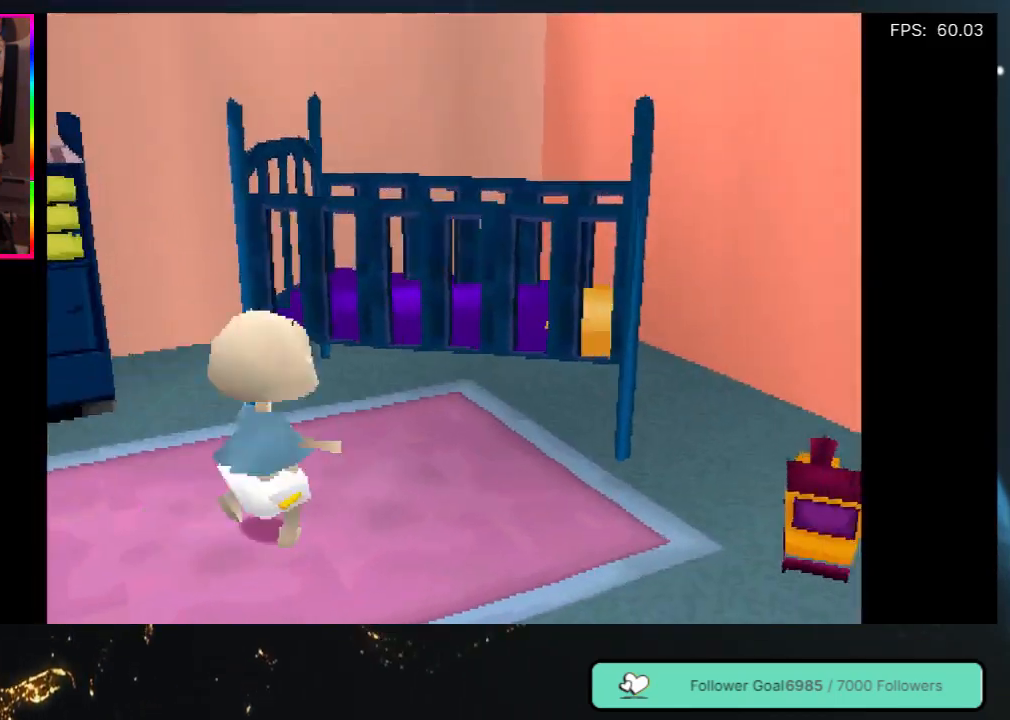
{"buttons": ["DPAD_RIGHT"], "left_stick": "center", "right_stick": "center", "events": [[283, "DPAD_RIGHT", "down"], [283, "DPAD_UP", "up"]]}
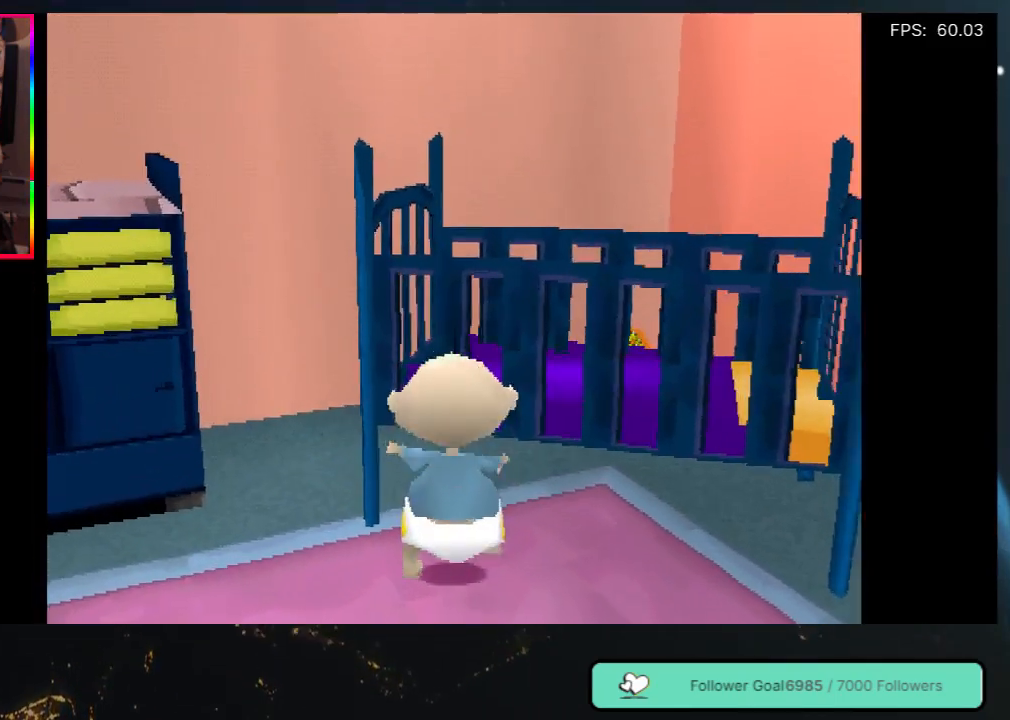
{"buttons": ["DPAD_RIGHT"], "left_stick": "center", "right_stick": "center", "events": []}
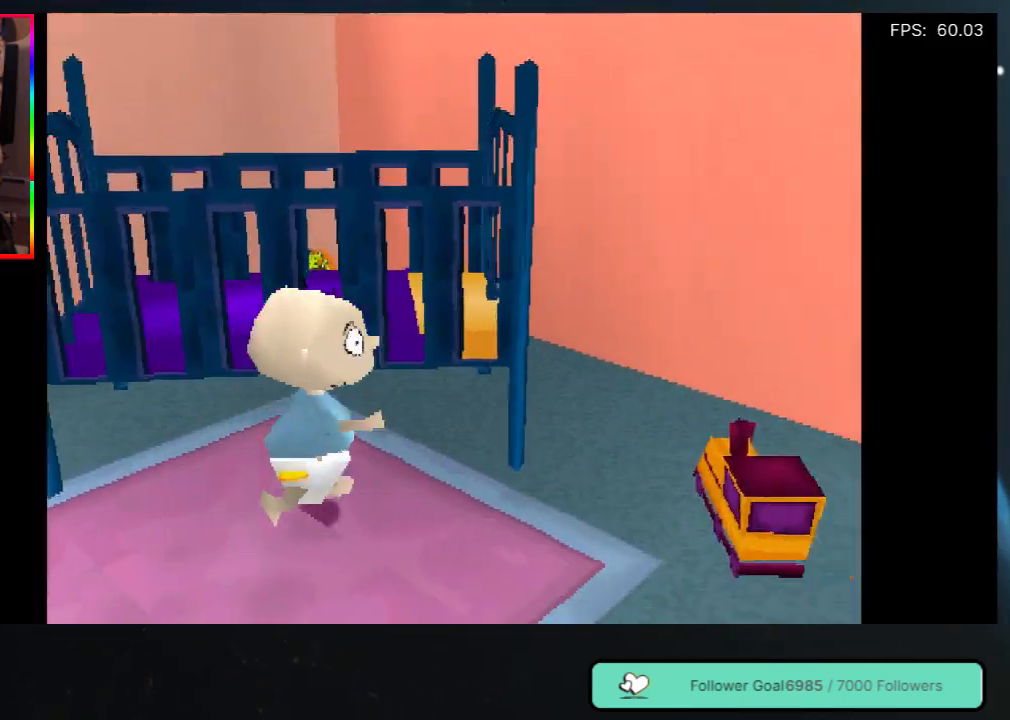
{"buttons": ["DPAD_UP", "DPAD_LEFT"], "left_stick": "center", "right_stick": "center", "events": [[150, "DPAD_RIGHT", "up"], [150, "DPAD_UP", "down"], [333, "DPAD_LEFT", "down"]]}
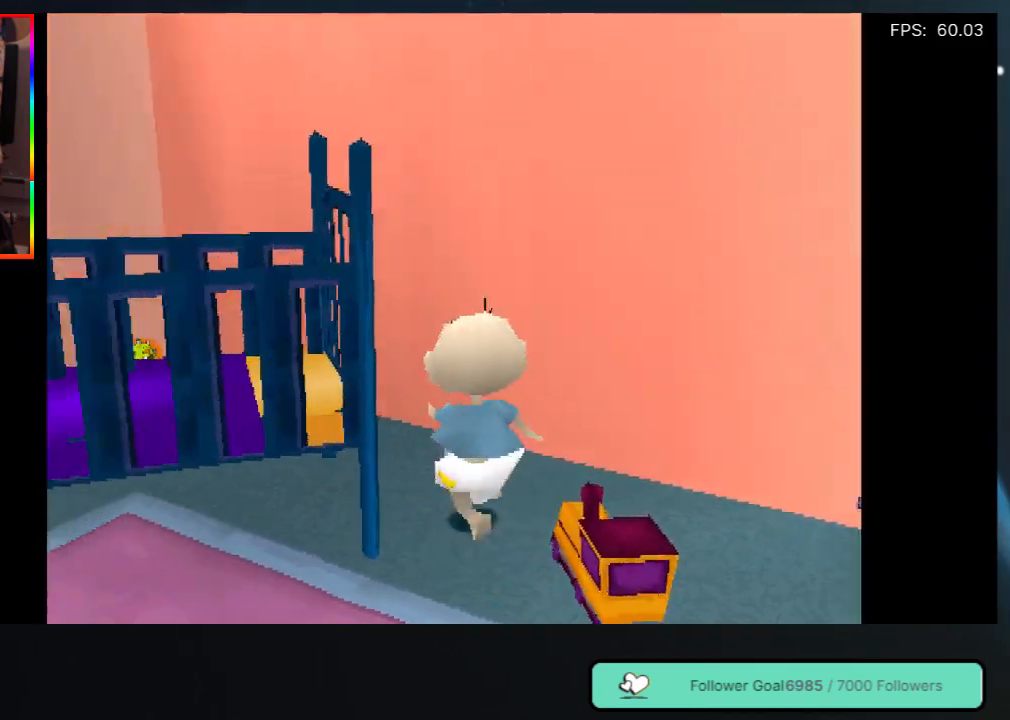
{"buttons": ["DPAD_UP", "DPAD_LEFT"], "left_stick": "center", "right_stick": "center", "events": [[267, "DPAD_LEFT", "up"], [467, "DPAD_LEFT", "down"]]}
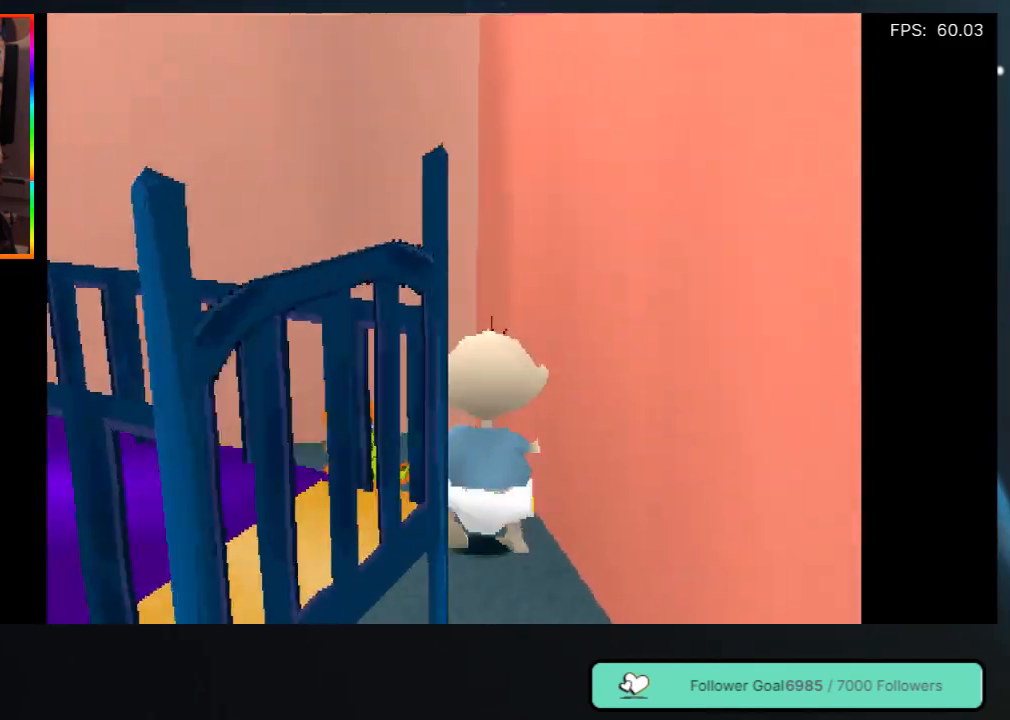
{"buttons": [], "left_stick": "center", "right_stick": "center", "events": [[267, "DPAD_LEFT", "up"], [300, "DPAD_UP", "up"]]}
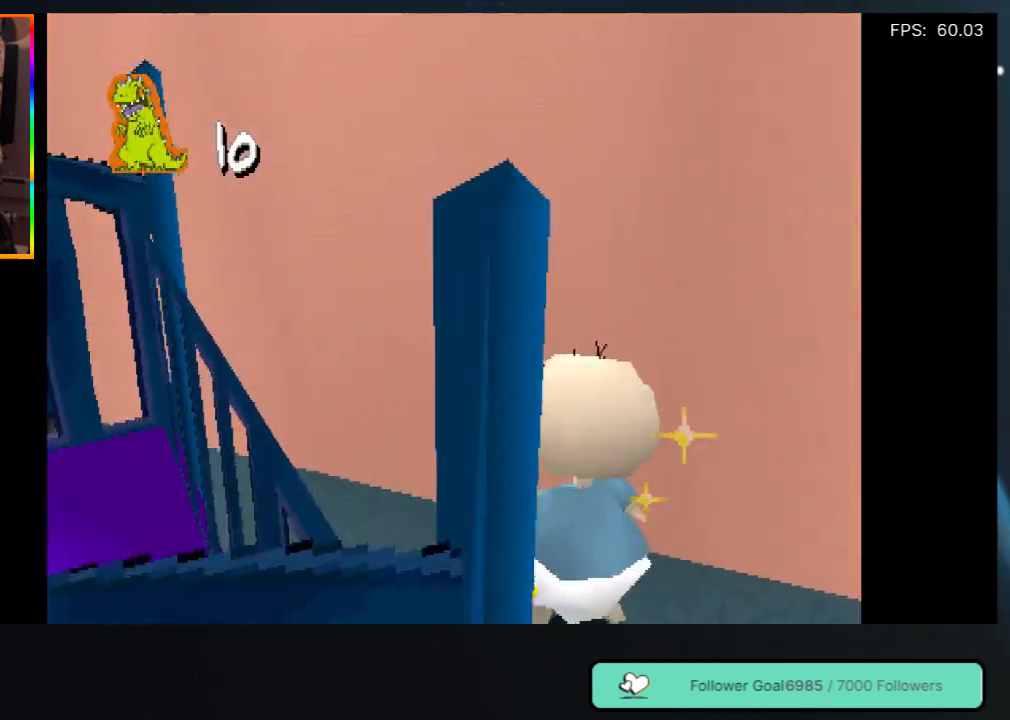
{"buttons": ["DPAD_DOWN"], "left_stick": "center", "right_stick": "center", "events": [[33, "DPAD_DOWN", "down"]]}
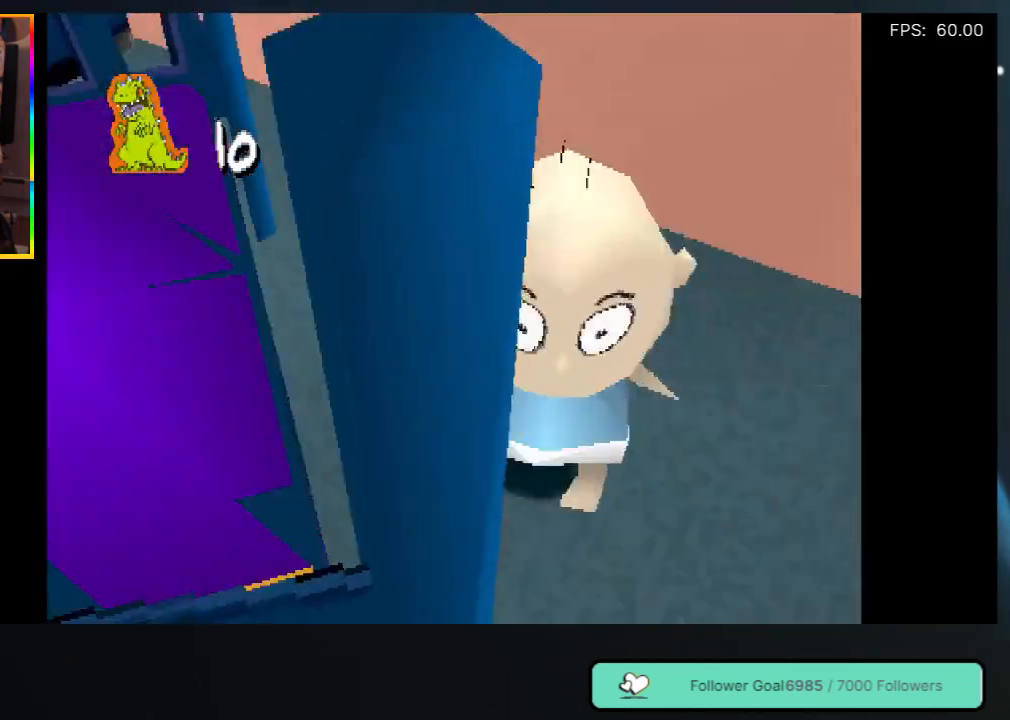
{"buttons": ["DPAD_DOWN", "DPAD_RIGHT"], "left_stick": "center", "right_stick": "center", "events": [[467, "DPAD_RIGHT", "down"]]}
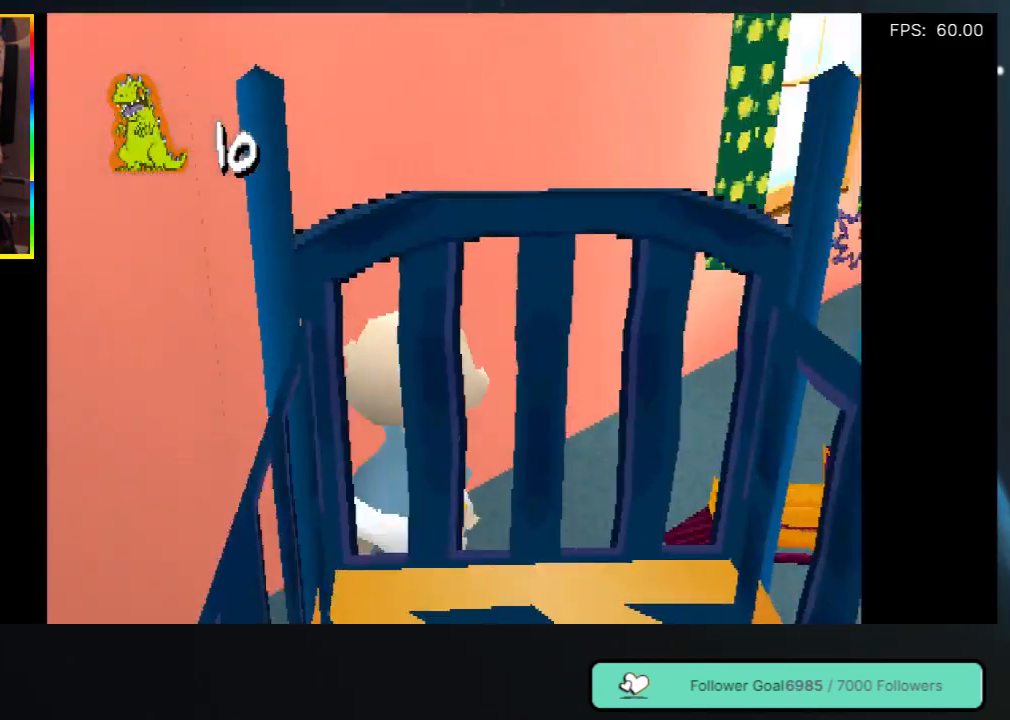
{"buttons": ["DPAD_UP"], "left_stick": "center", "right_stick": "center", "events": [[17, "DPAD_DOWN", "up"], [267, "DPAD_UP", "down"], [433, "DPAD_RIGHT", "up"]]}
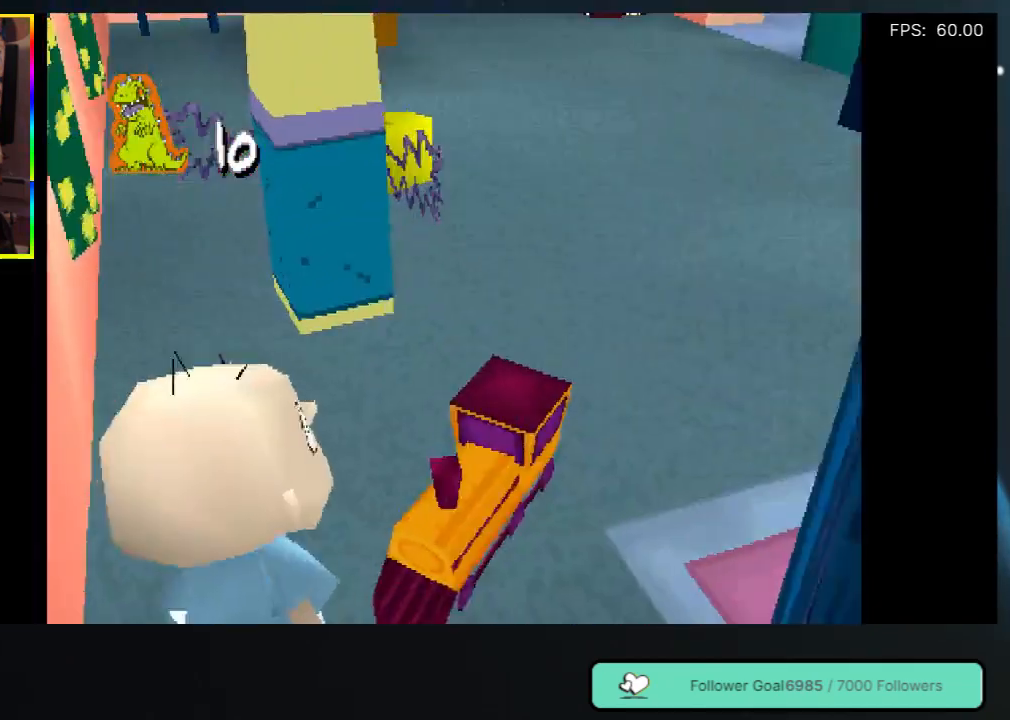
{"buttons": ["DPAD_RIGHT"], "left_stick": "center", "right_stick": "center", "events": [[450, "DPAD_RIGHT", "down"], [450, "DPAD_UP", "up"]]}
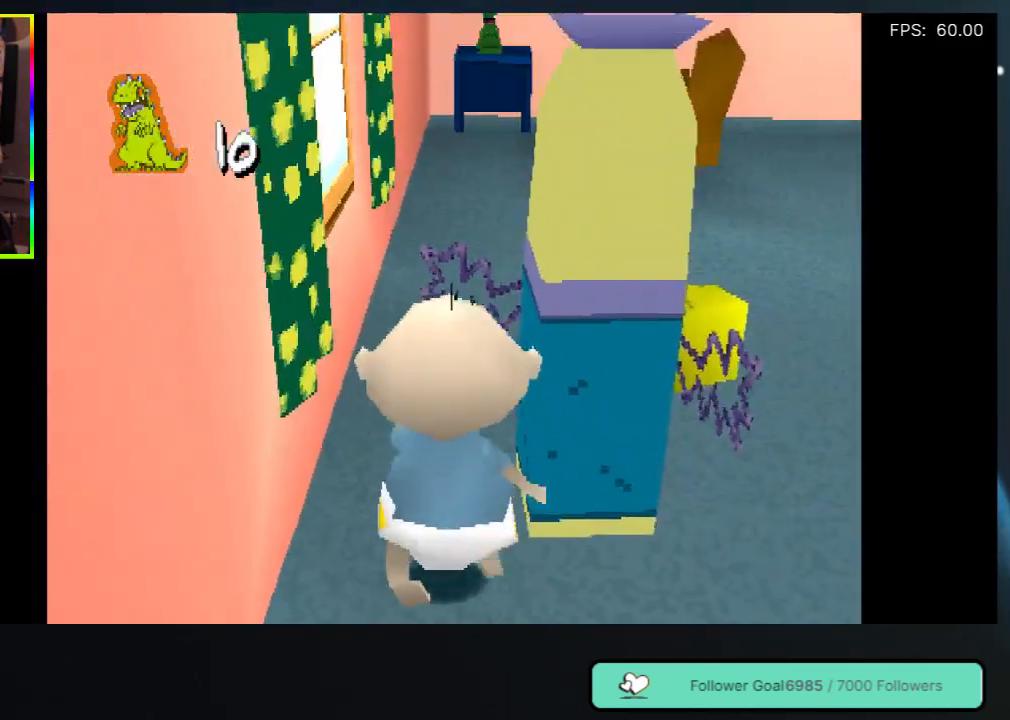
{"buttons": ["DPAD_UP", "DPAD_RIGHT"], "left_stick": "center", "right_stick": "center", "events": [[200, "DPAD_UP", "down"]]}
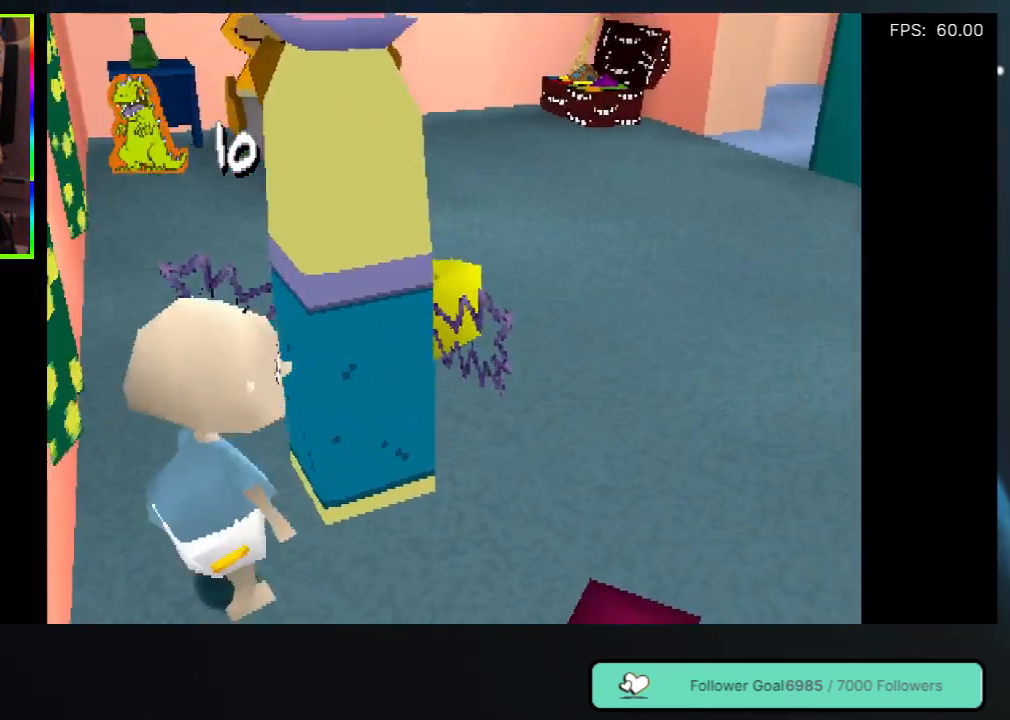
{"buttons": ["DPAD_RIGHT"], "left_stick": "center", "right_stick": "center", "events": [[200, "DPAD_UP", "up"]]}
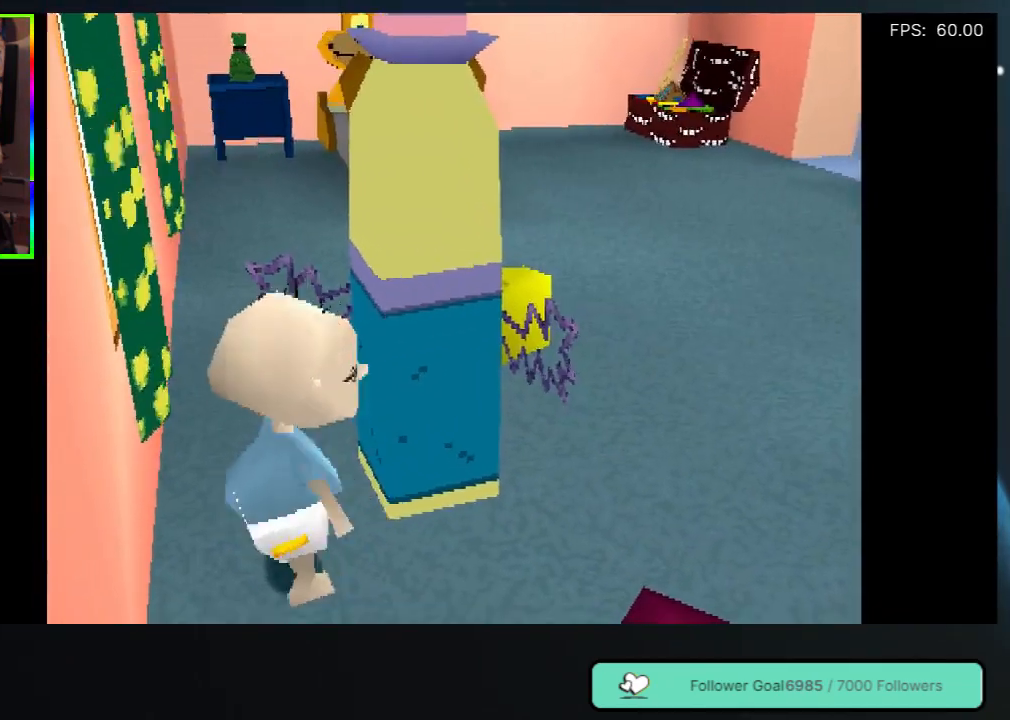
{"buttons": ["DPAD_UP"], "left_stick": "center", "right_stick": "center", "events": [[300, "DPAD_UP", "down"], [383, "DPAD_RIGHT", "up"]]}
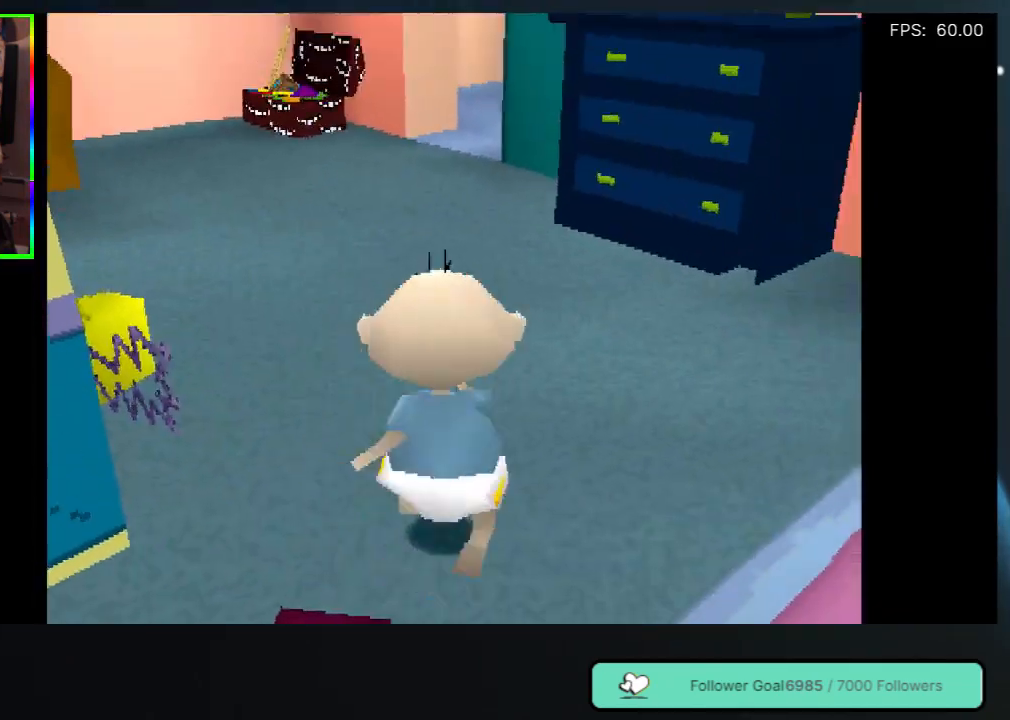
{"buttons": [], "left_stick": "center", "right_stick": "center", "events": [[183, "DPAD_RIGHT", "down"], [200, "DPAD_UP", "up"], [267, "DPAD_RIGHT", "up"]]}
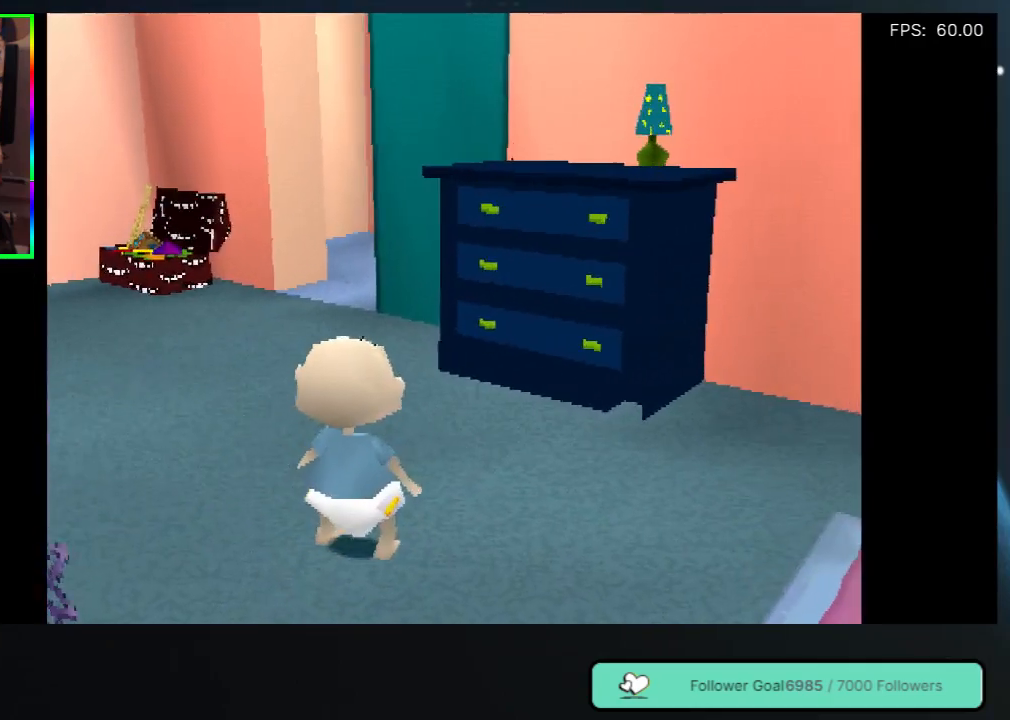
{"buttons": [], "left_stick": "center", "right_stick": "center", "events": []}
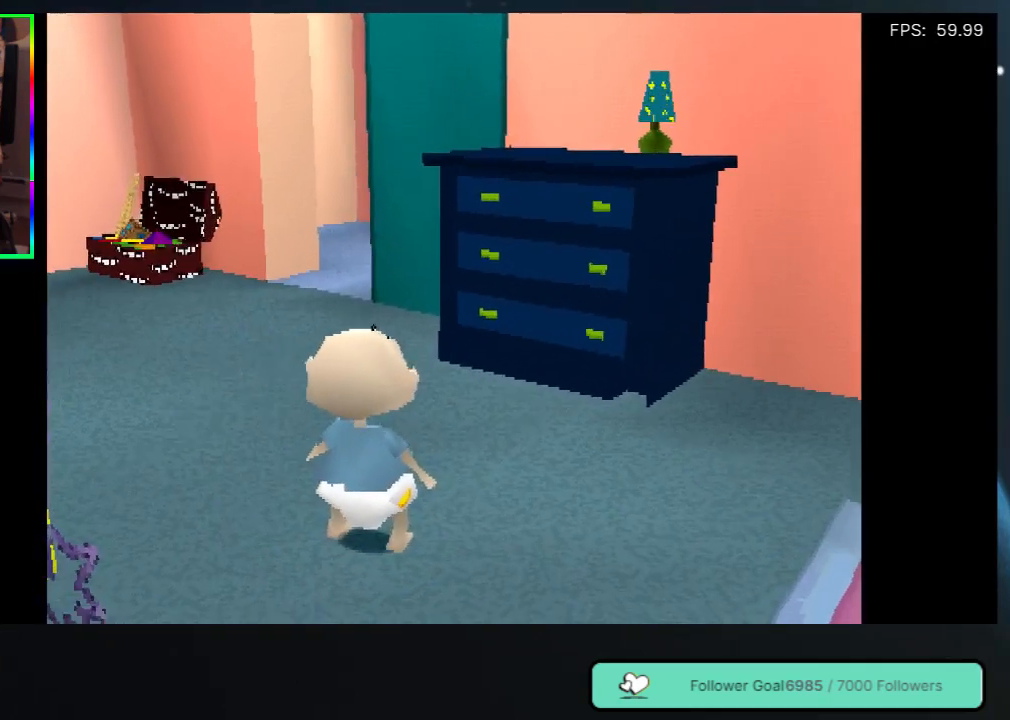
{"buttons": ["DPAD_UP", "DPAD_LEFT"], "left_stick": "center", "right_stick": "center", "events": [[150, "DPAD_LEFT", "down"], [233, "DPAD_UP", "down"]]}
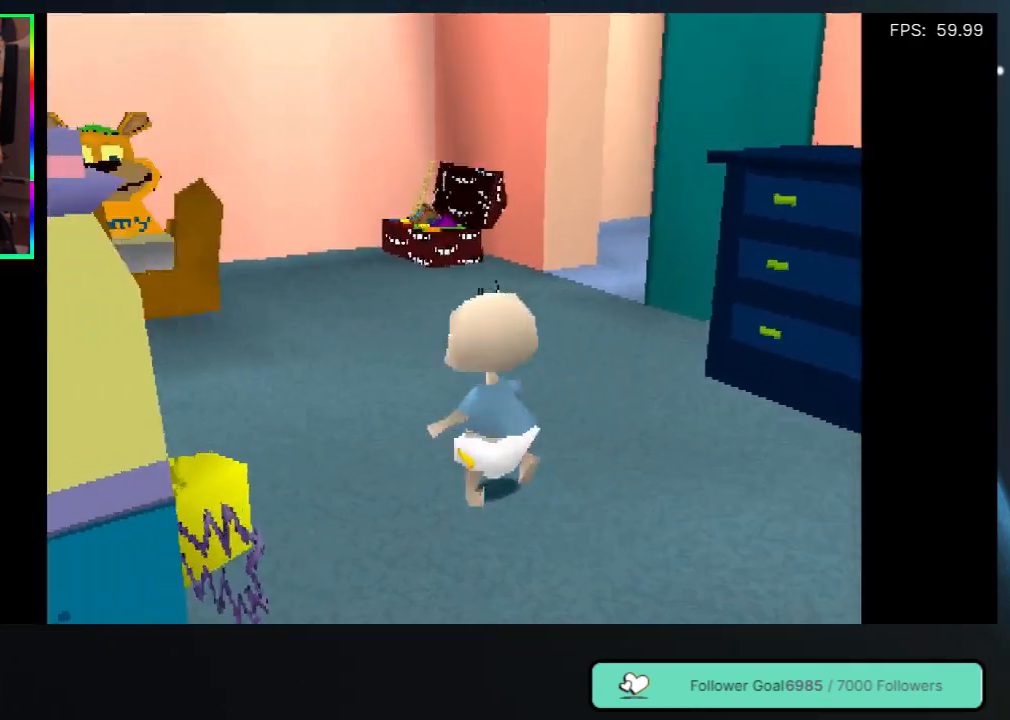
{"buttons": ["DPAD_UP"], "left_stick": "center", "right_stick": "center", "events": [[183, "DPAD_LEFT", "up"]]}
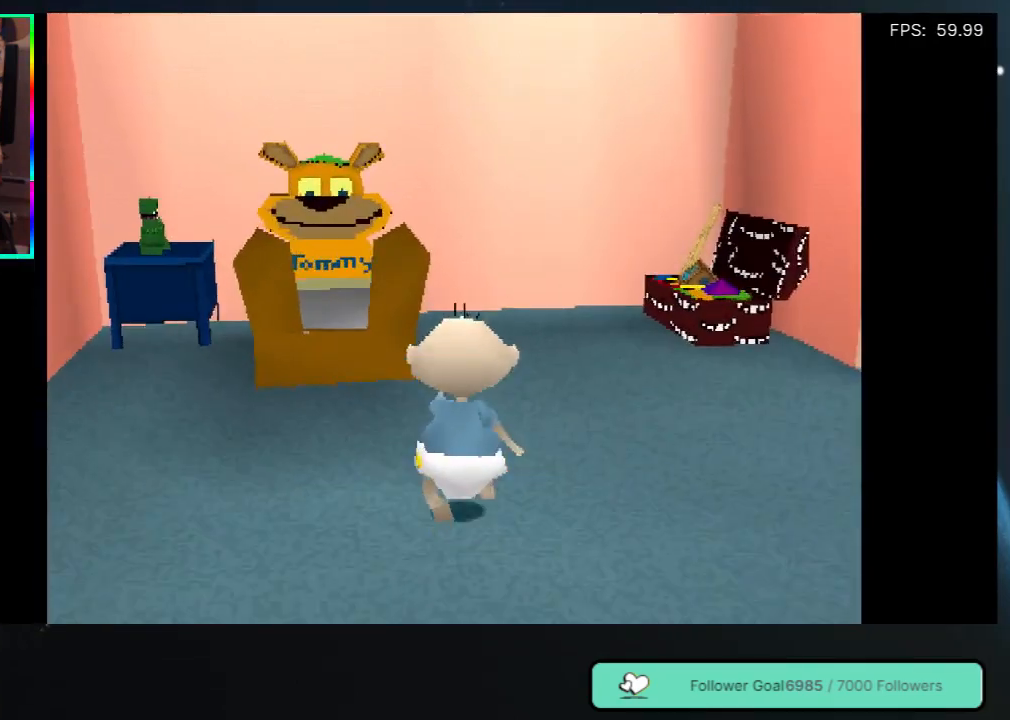
{"buttons": ["DPAD_UP", "DPAD_LEFT"], "left_stick": "center", "right_stick": "center", "events": [[67, "DPAD_UP", "up"], [300, "DPAD_LEFT", "down"], [467, "DPAD_UP", "down"]]}
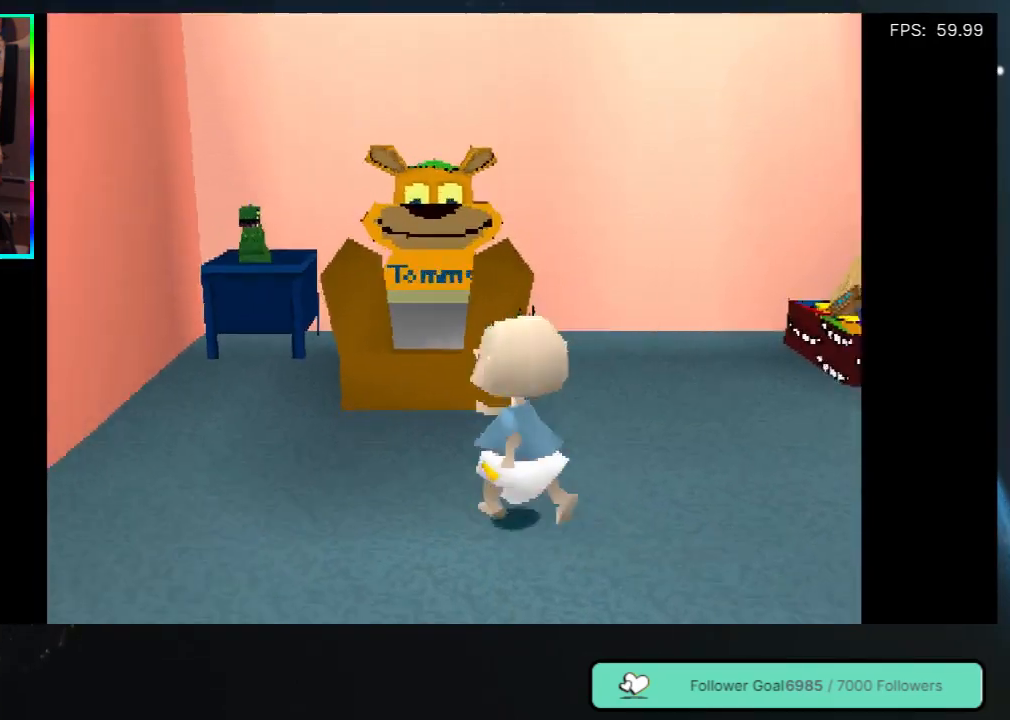
{"buttons": [], "left_stick": "center", "right_stick": "center", "events": [[17, "DPAD_LEFT", "up"], [417, "DPAD_UP", "up"]]}
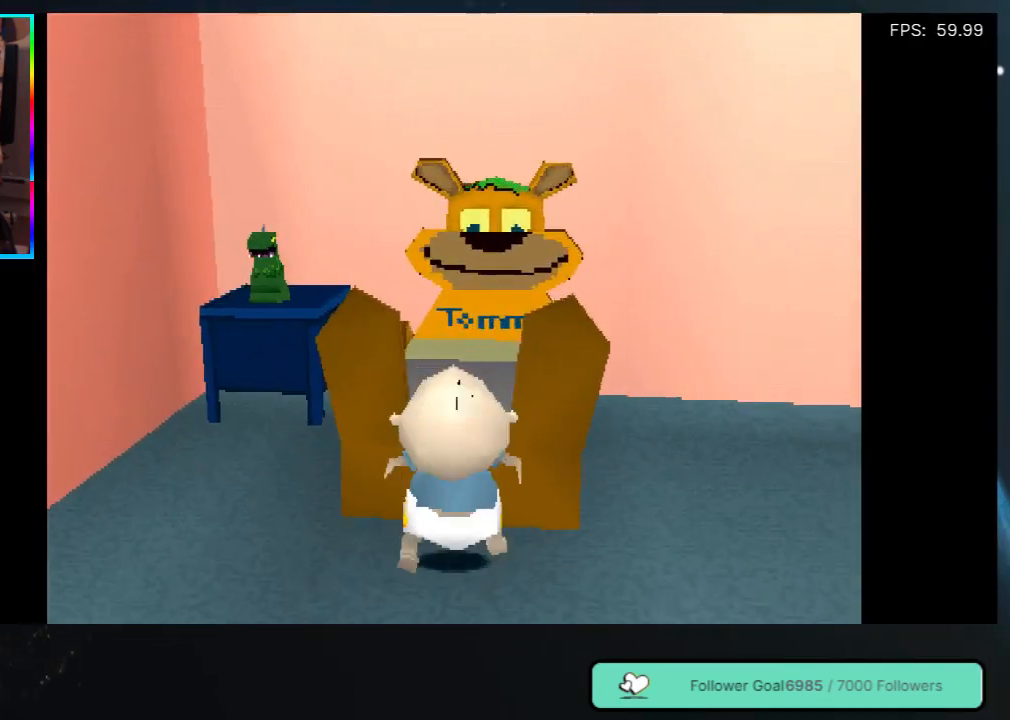
{"buttons": ["DPAD_LEFT"], "left_stick": "center", "right_stick": "center", "events": [[267, "DPAD_LEFT", "down"]]}
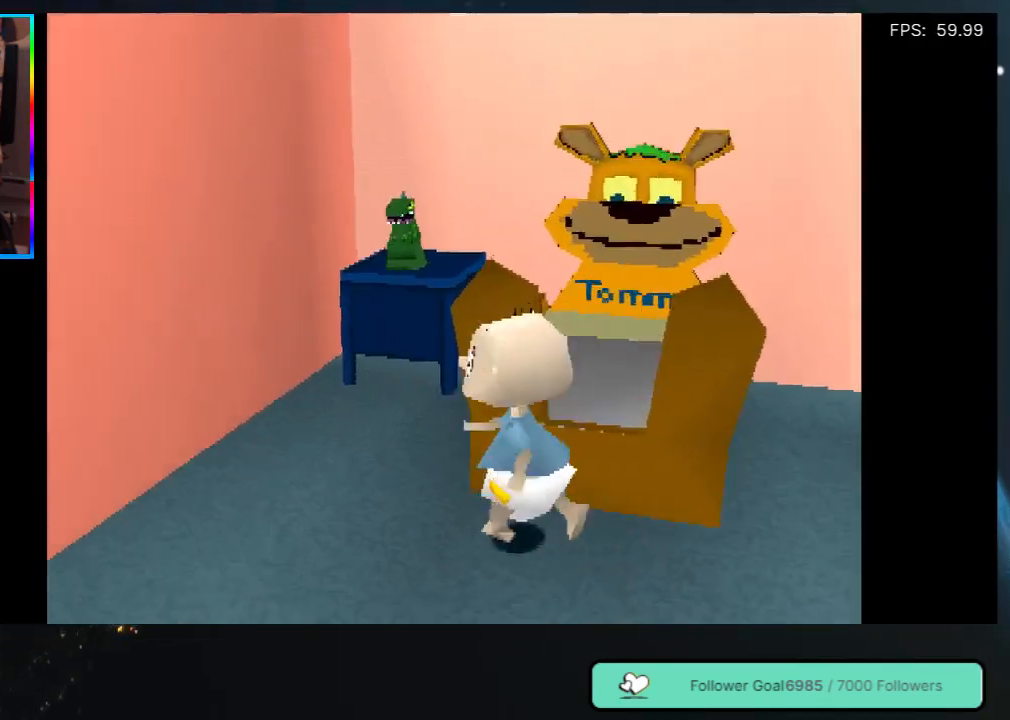
{"buttons": ["DPAD_UP", "DPAD_RIGHT"], "left_stick": "center", "right_stick": "center", "events": [[50, "DPAD_UP", "down"], [100, "DPAD_LEFT", "up"], [267, "DPAD_RIGHT", "down"]]}
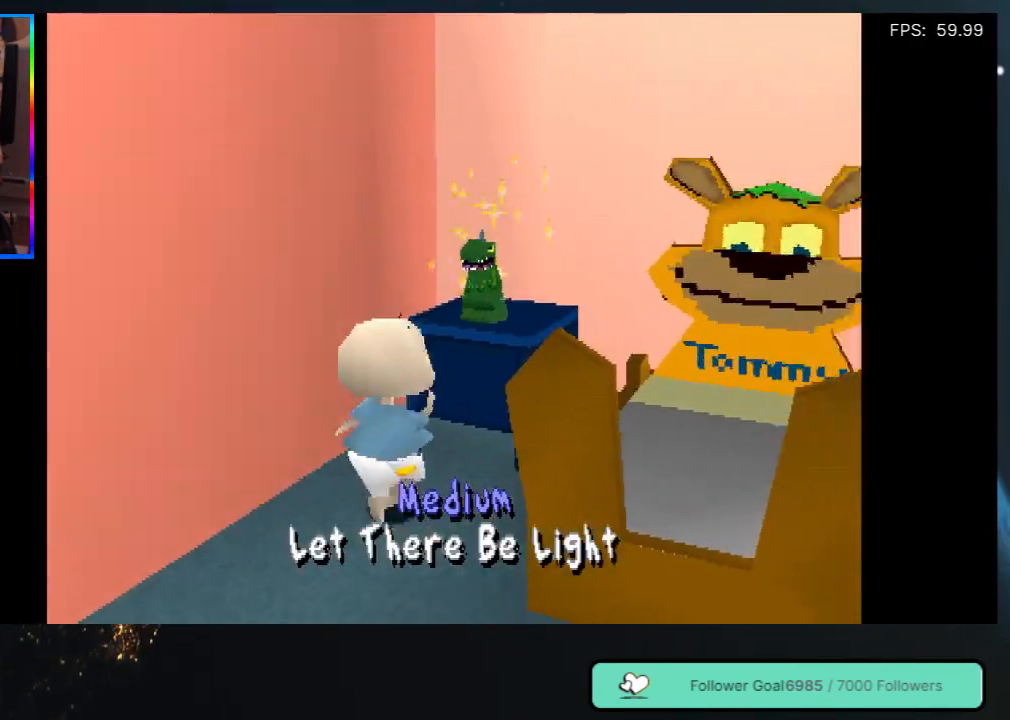
{"buttons": [], "left_stick": "center", "right_stick": "center", "events": [[33, "DPAD_RIGHT", "up"], [200, "DPAD_UP", "up"]]}
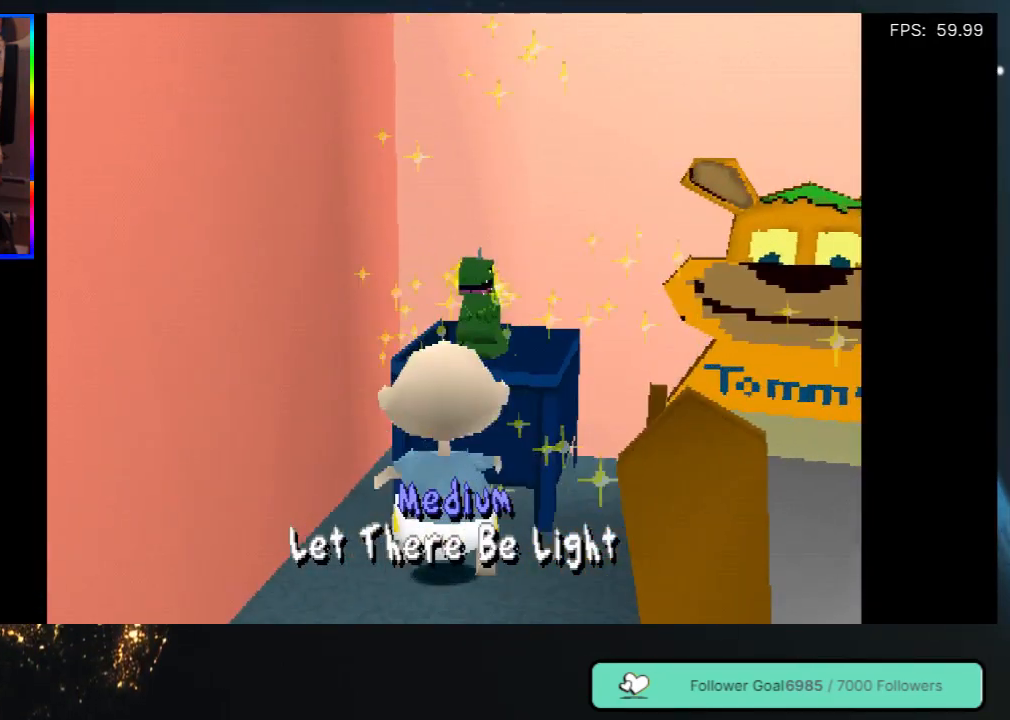
{"buttons": [], "left_stick": "center", "right_stick": "center", "events": [[250, "Y", "down"], [483, "Y", "up"]]}